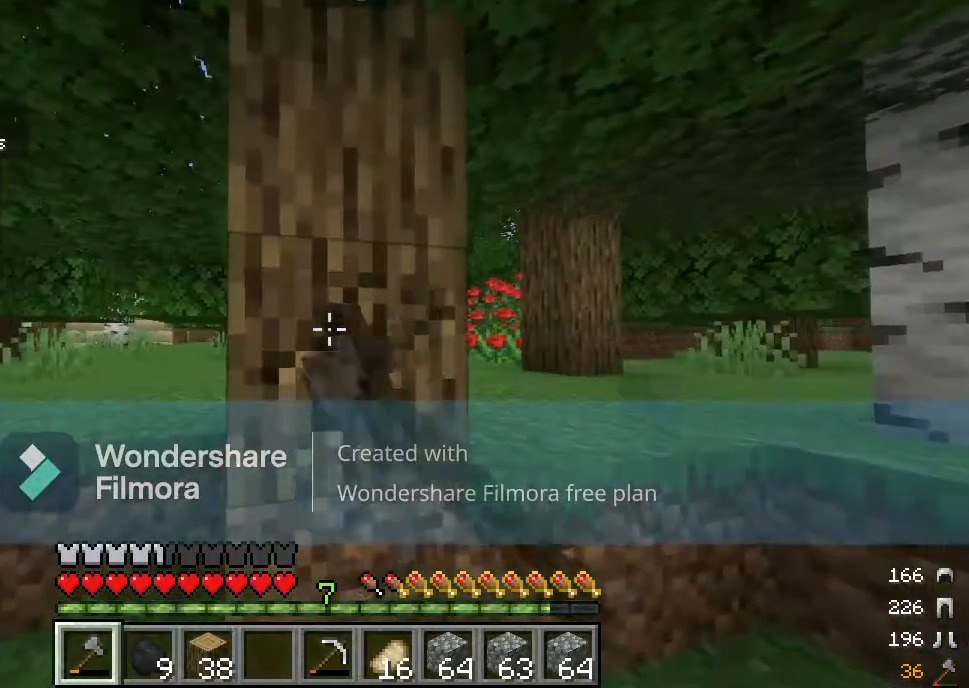
Gameplay with keyboard and mouse; each line is a JSON object with the keys and mouse buttons held at the frame after it. "events" lists presses ("down") and releases ("up") of "a", "d", "s", "w", "mouse_left" and "mouse_right" between this image and that frame as [ms after this image, input, new state], when the widget could be followed in between. "mouse_left", "mouse_right" = the "left", "right" buttons of the "mouse" list. No other keys are recorded. Fast repeated clicks can show as one long hold. Mouse movement is not recorded.
{"keys": ["w"], "mouse": ["left"], "events": [[317, "w", "down"]]}
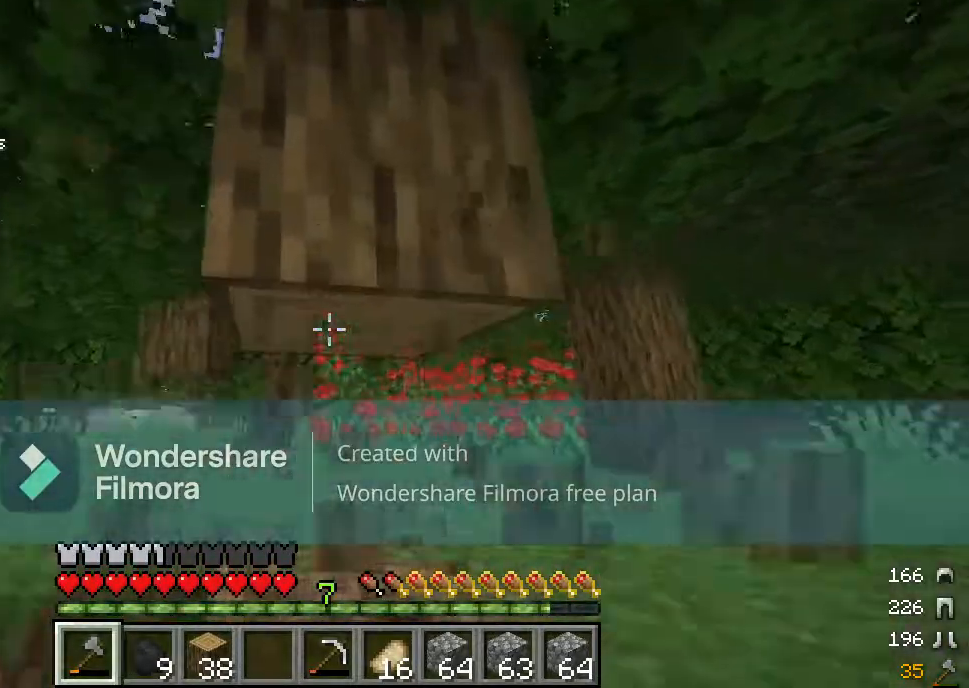
{"keys": [], "mouse": ["left"], "events": [[17, "w", "up"]]}
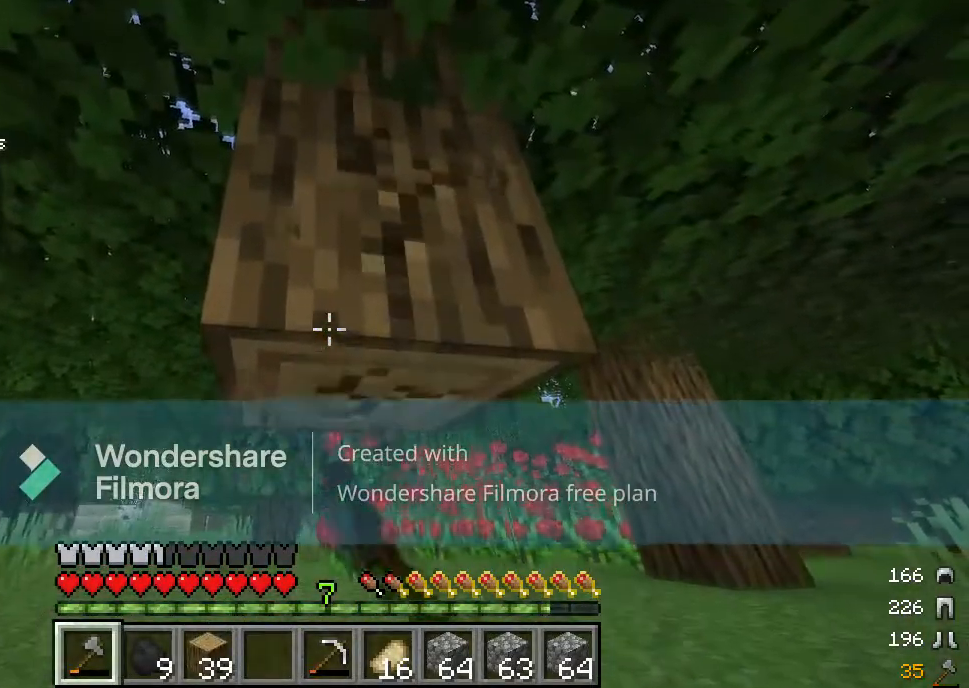
{"keys": ["w"], "mouse": ["left"], "events": [[417, "w", "down"]]}
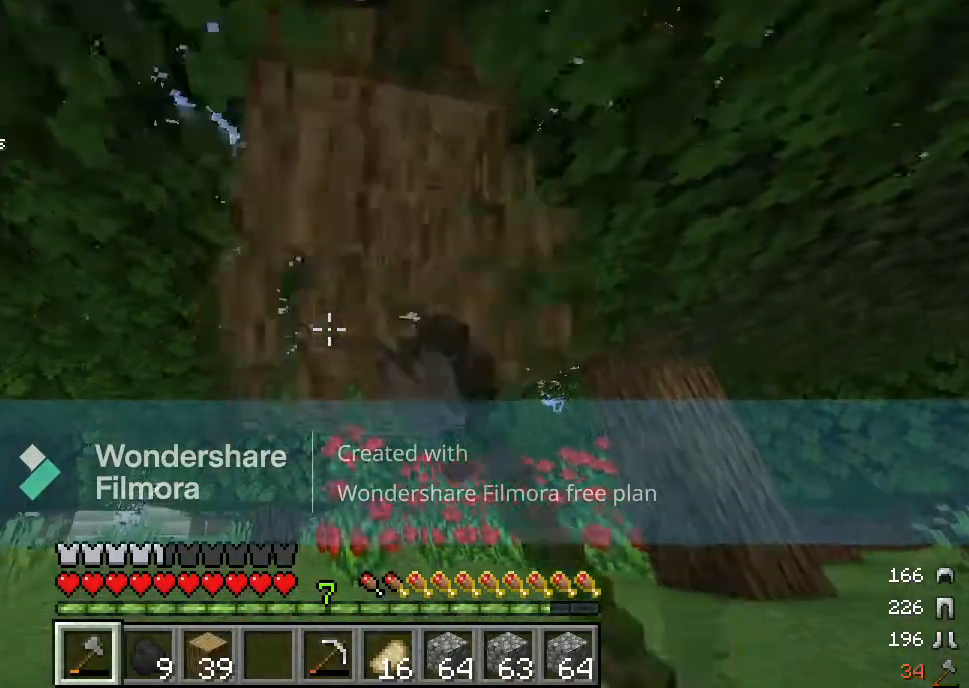
{"keys": [], "mouse": ["left"], "events": [[433, "w", "up"]]}
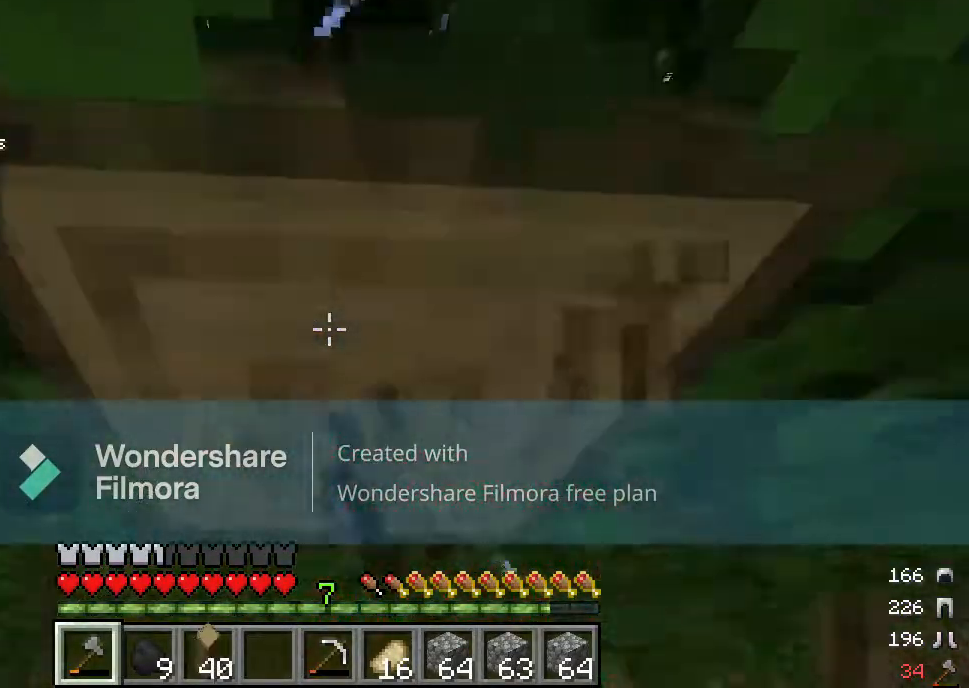
{"keys": [], "mouse": ["left"], "events": [[217, "w", "down"], [383, "w", "up"]]}
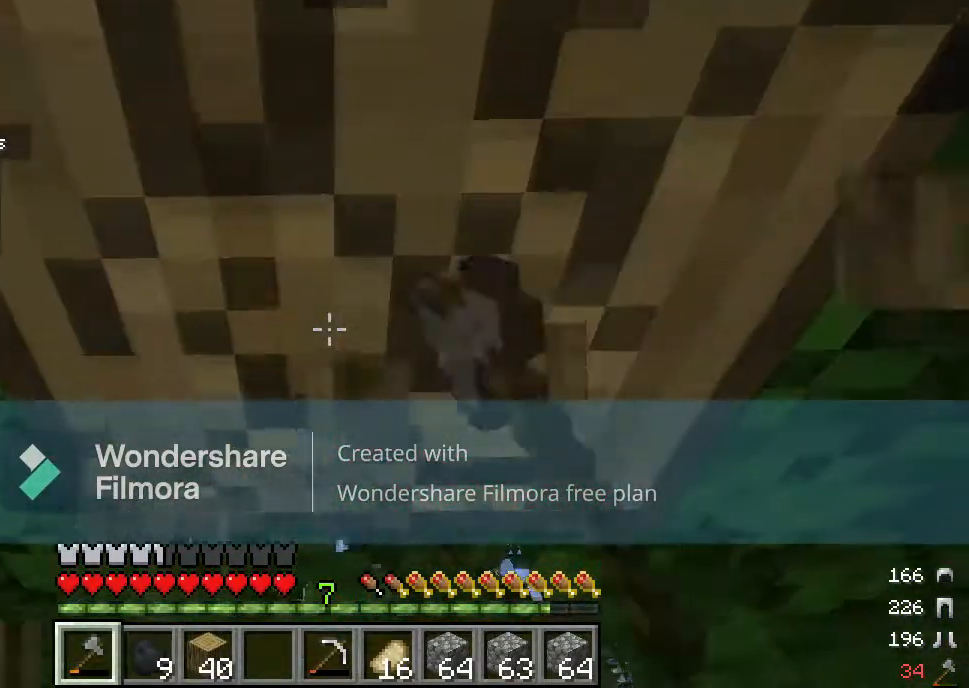
{"keys": [], "mouse": ["left"], "events": []}
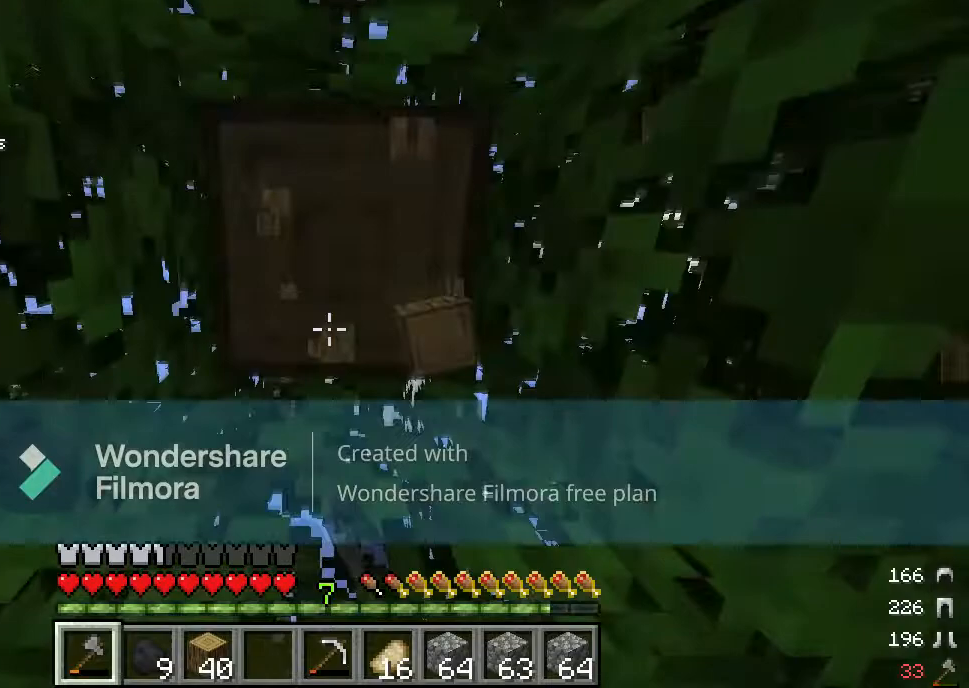
{"keys": [], "mouse": ["left"], "events": []}
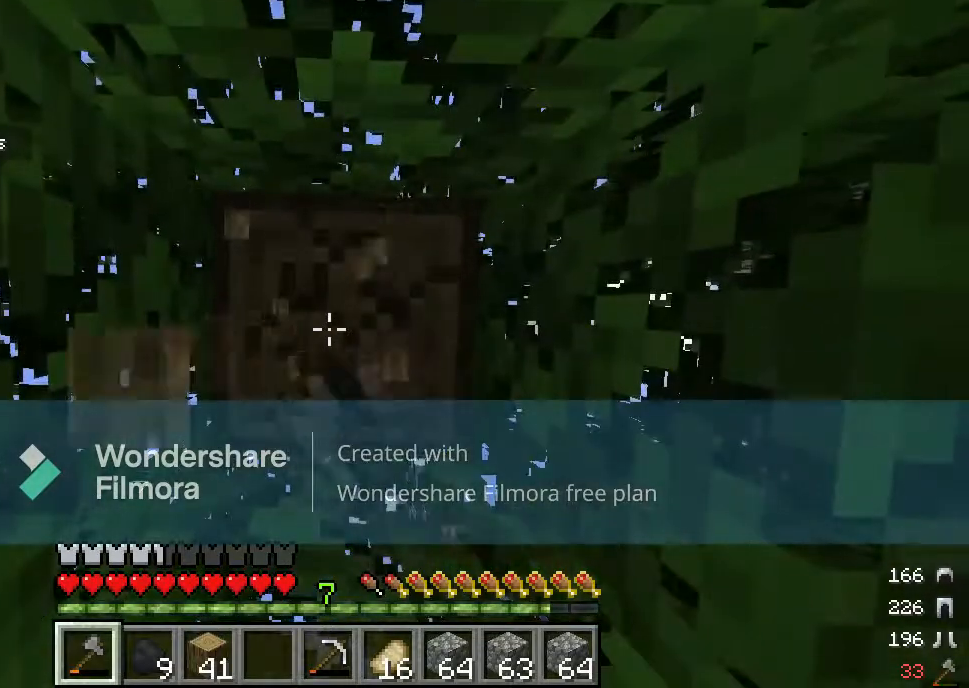
{"keys": [], "mouse": ["left"], "events": []}
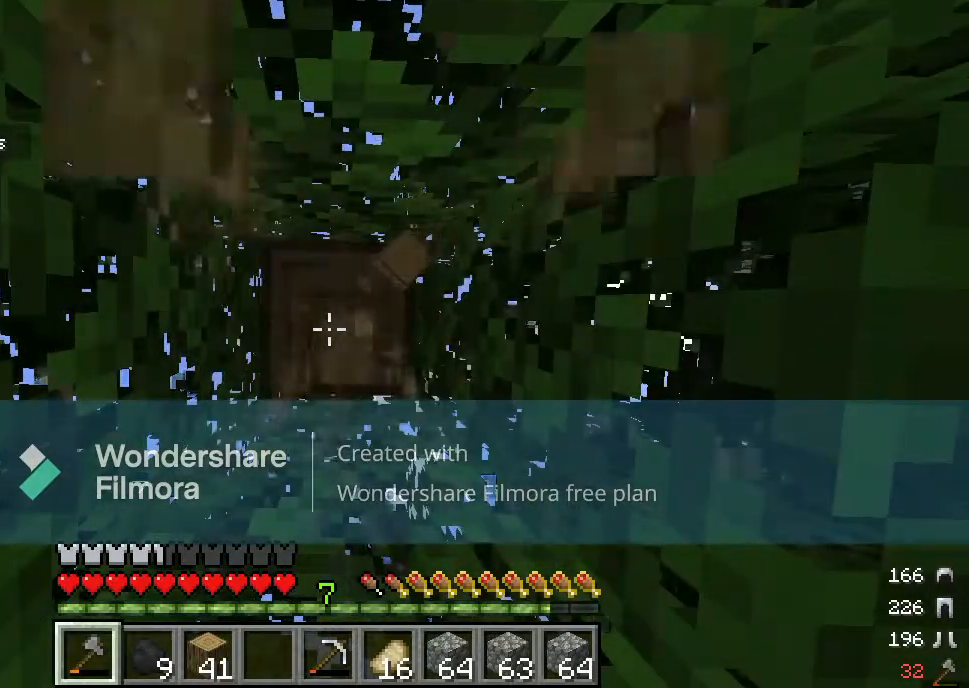
{"keys": [], "mouse": ["left"], "events": []}
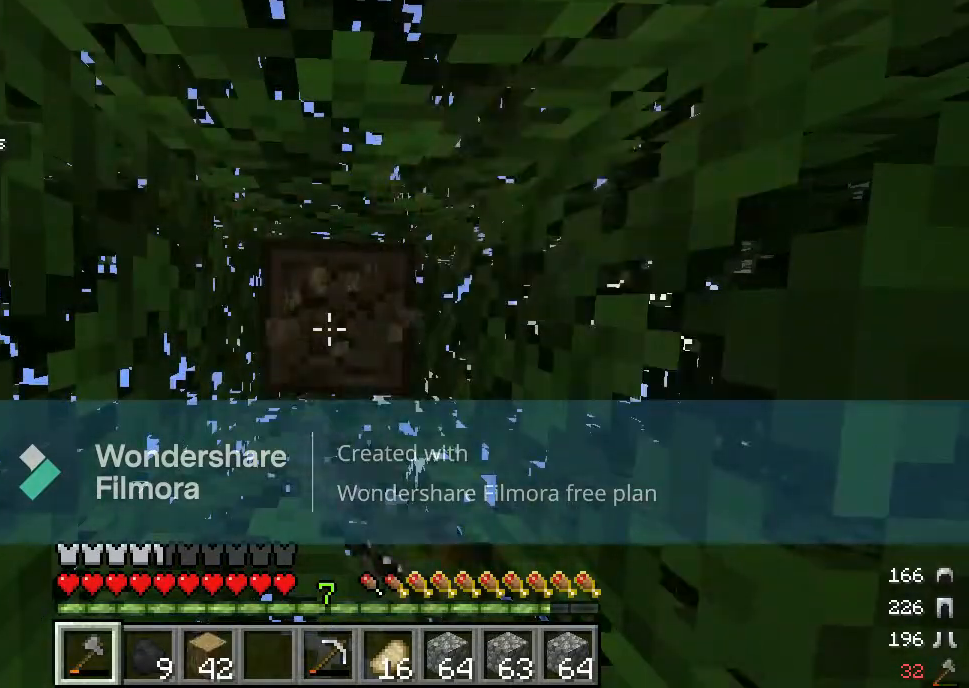
{"keys": [], "mouse": ["left"], "events": []}
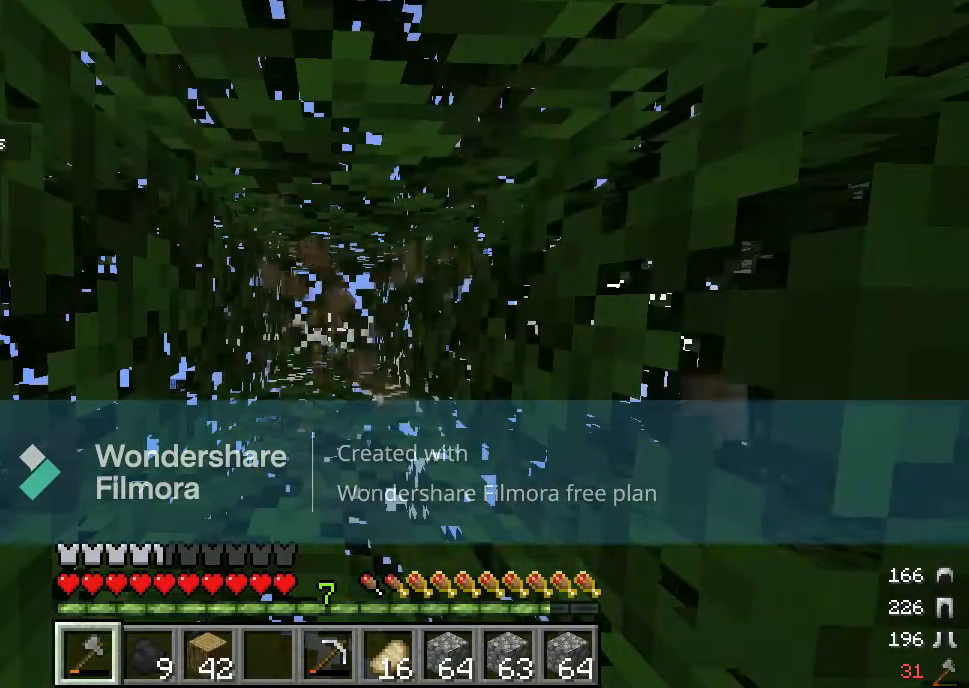
{"keys": [], "mouse": [], "events": [[100, "mouse_left", "up"]]}
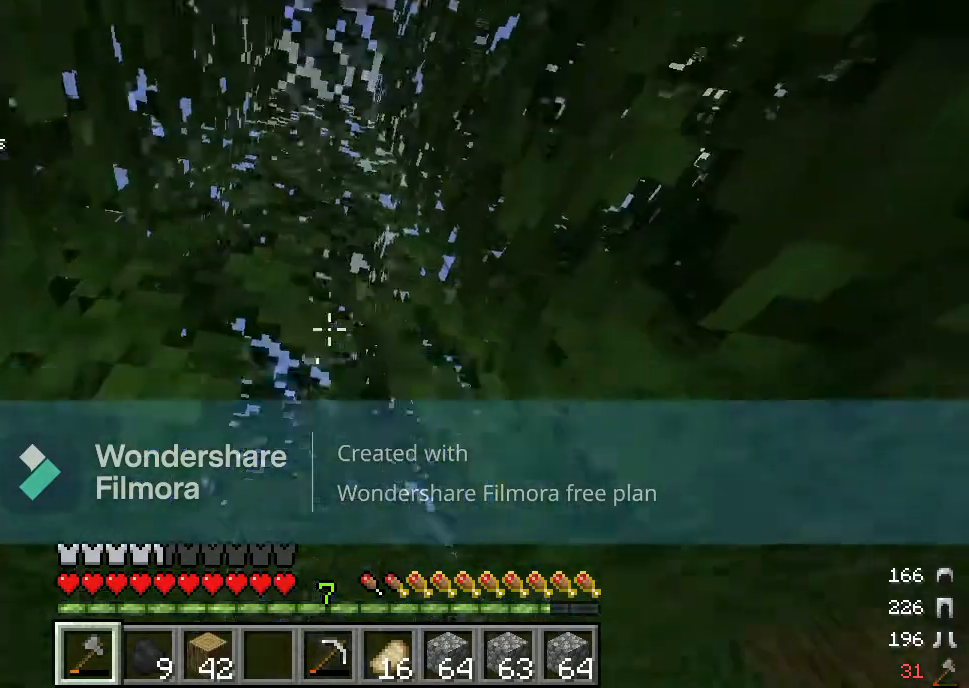
{"keys": [], "mouse": [], "events": []}
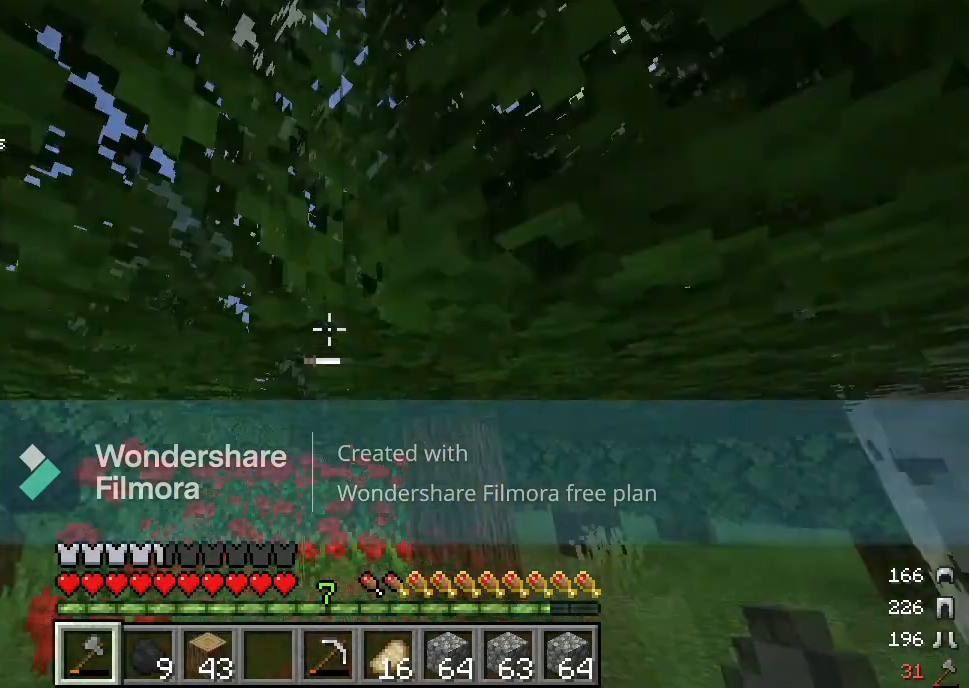
{"keys": ["w"], "mouse": []}
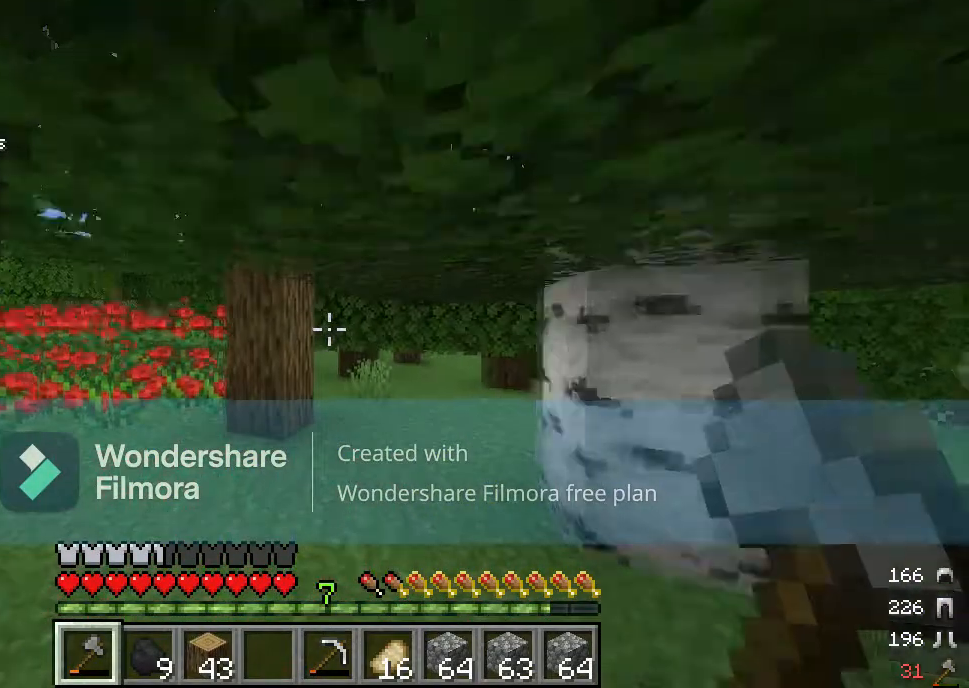
{"keys": ["w"], "mouse": [], "events": []}
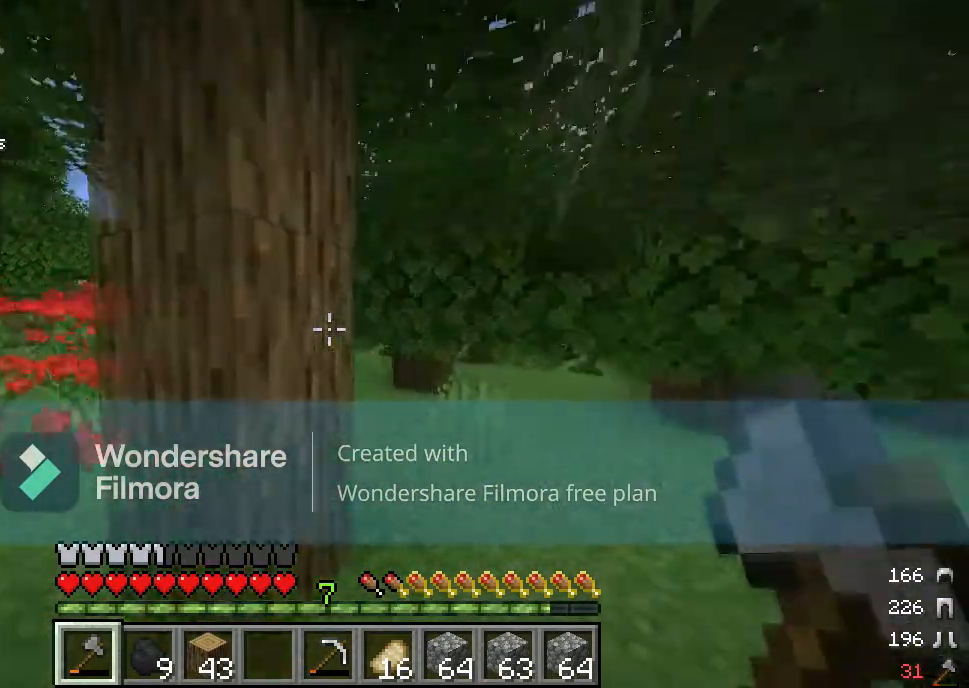
{"keys": [], "mouse": ["left"], "events": [[33, "w", "up"], [100, "mouse_left", "down"]]}
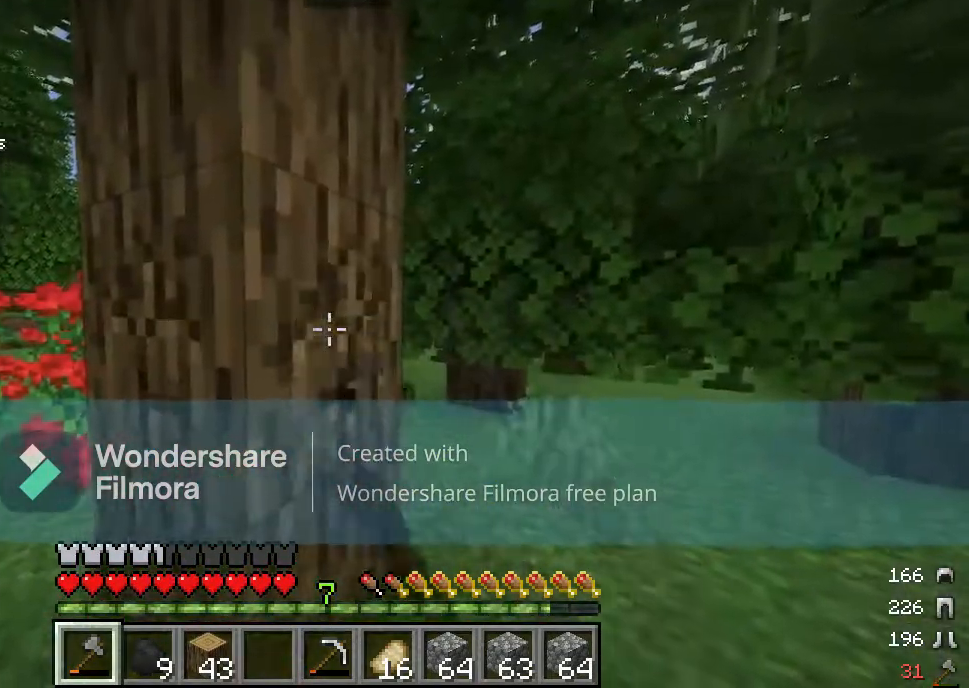
{"keys": [], "mouse": ["left"], "events": []}
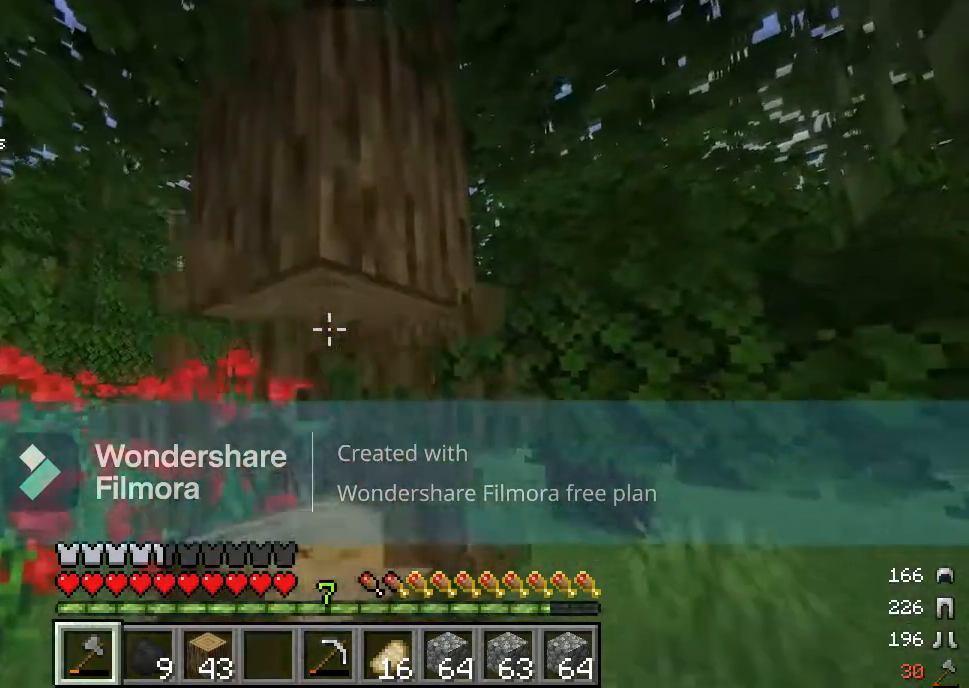
{"keys": [], "mouse": ["left"], "events": []}
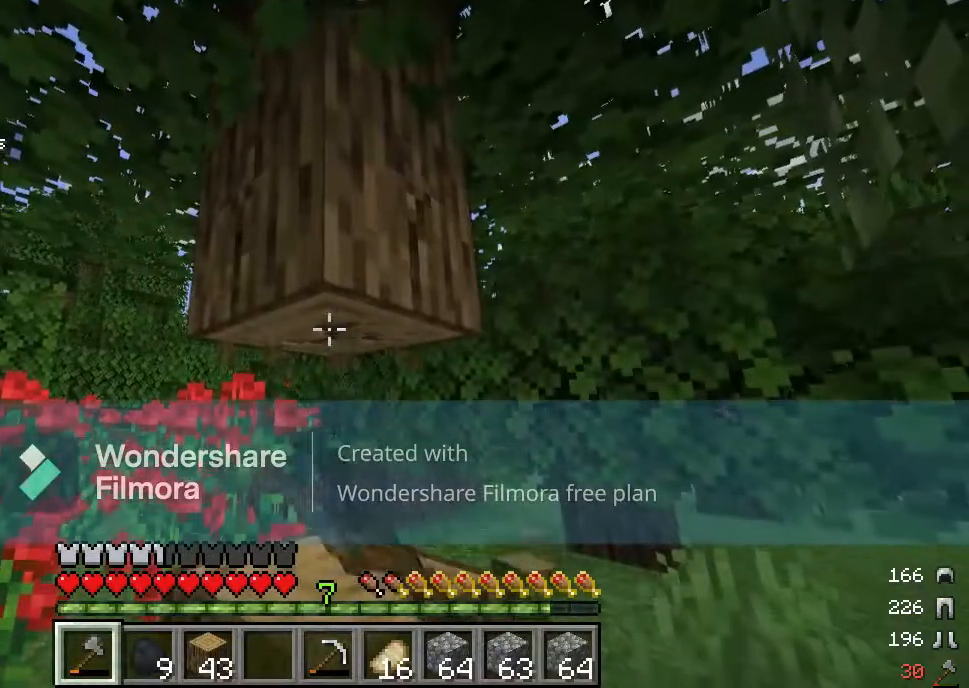
{"keys": ["w"], "mouse": ["left"], "events": [[350, "w", "down"]]}
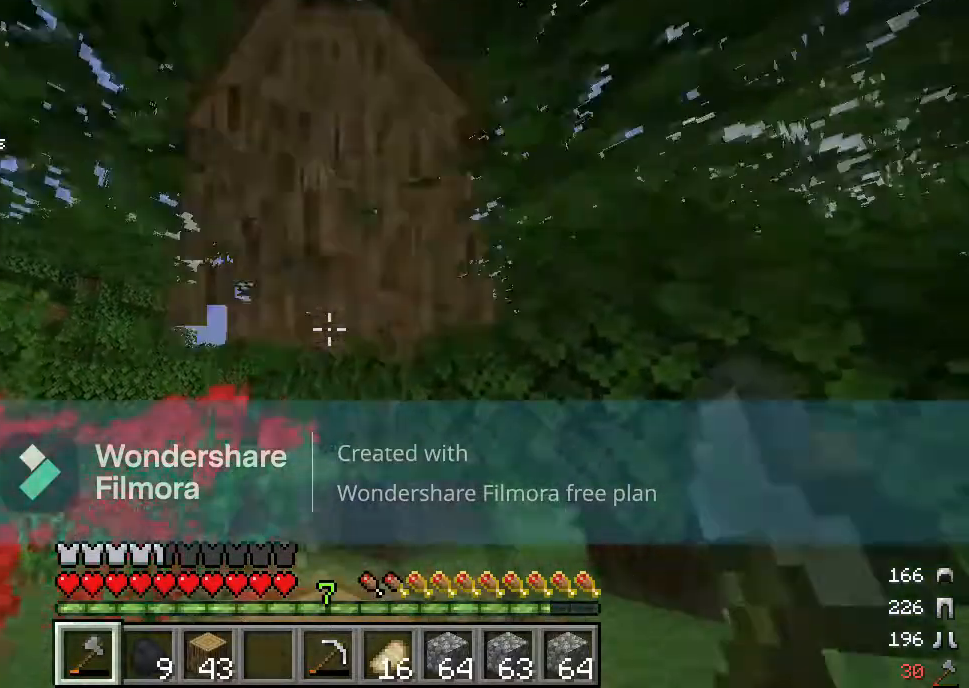
{"keys": ["d"], "mouse": ["left"], "events": [[367, "w", "up"], [500, "d", "down"]]}
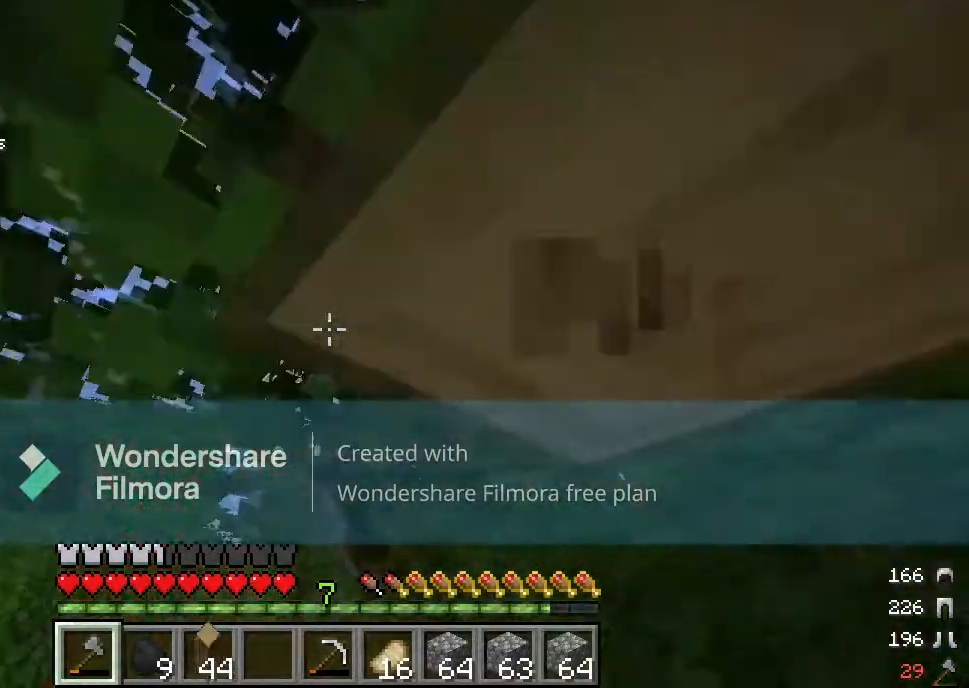
{"keys": [], "mouse": ["left"], "events": [[167, "d", "up"]]}
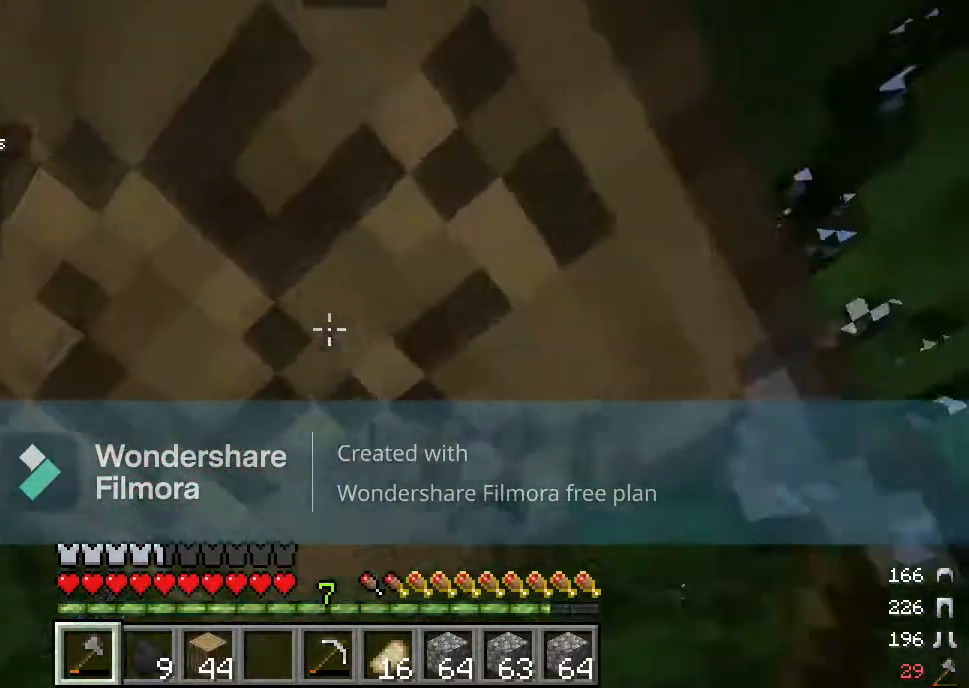
{"keys": [], "mouse": ["left"], "events": []}
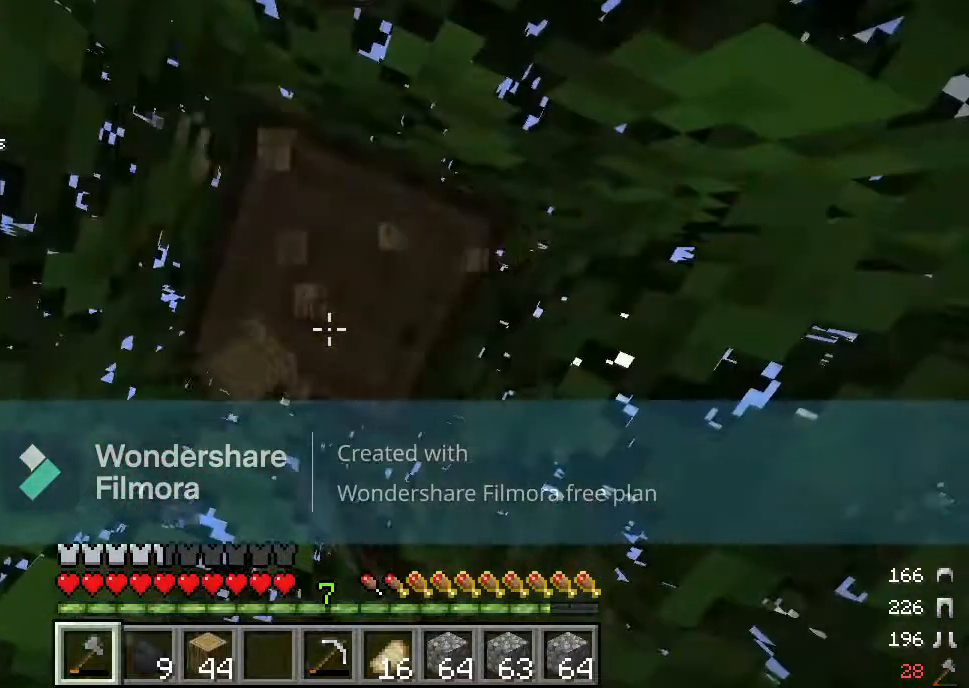
{"keys": [], "mouse": ["left"], "events": []}
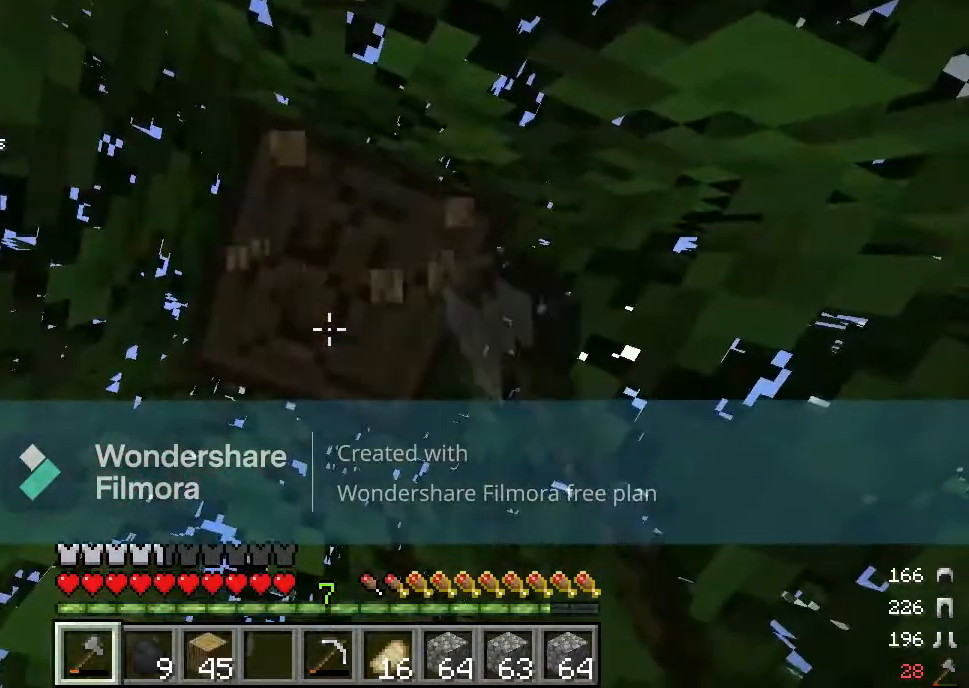
{"keys": [], "mouse": ["left"], "events": []}
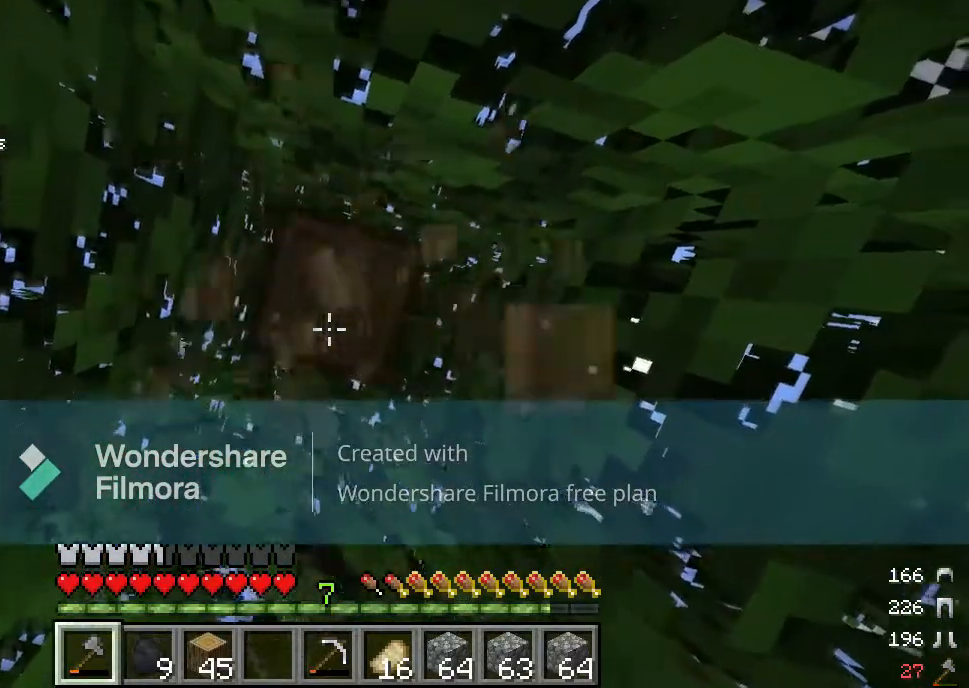
{"keys": [], "mouse": ["left"], "events": []}